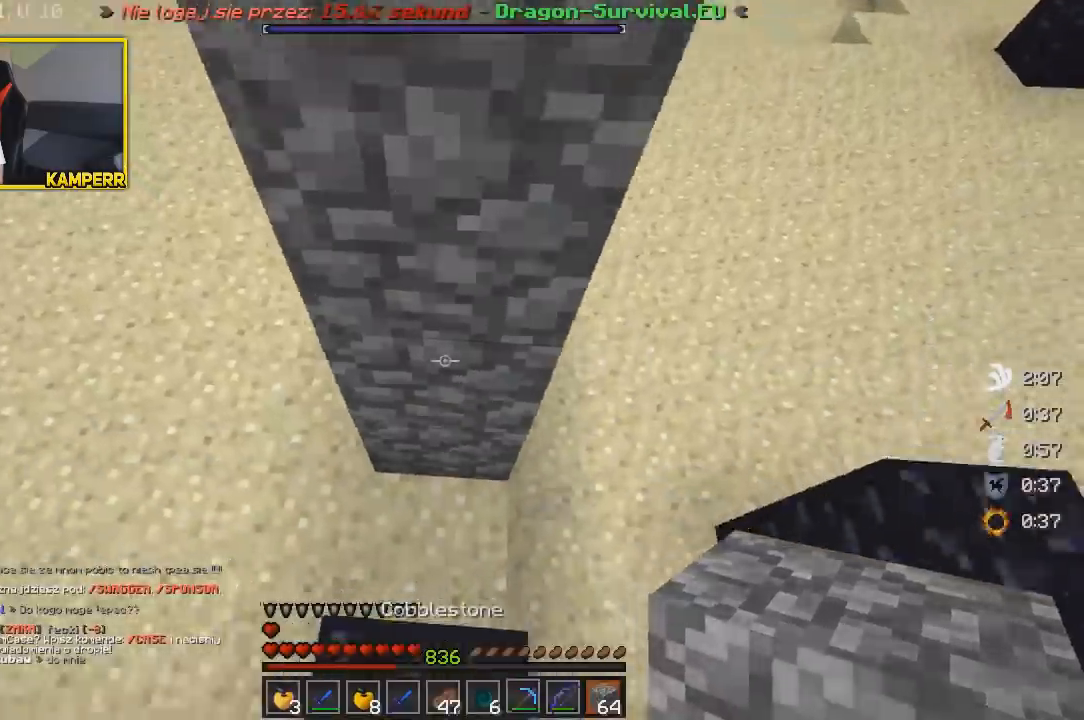
Gameplay with keyboard and mouse; each line is a JSON object with the keys and mouse buttons held at the frame after it. "events" lists presses ("down") and releases ("up") of "a", "d", "s", "w", "mouse_left" and "mouse_right" between this image and that frame as [ms after this image, input, new state], when the widget could be followed in between. "mouse_left", "mouse_right" = the "left", "right" buttons of the "mouse" list. No other keys are recorded. Fast repeated clicks can show as one long hold. Mouse movement is not recorded.
{"keys": [], "mouse": ["right"], "events": [[150, "w", "up"], [467, "mouse_right", "down"]]}
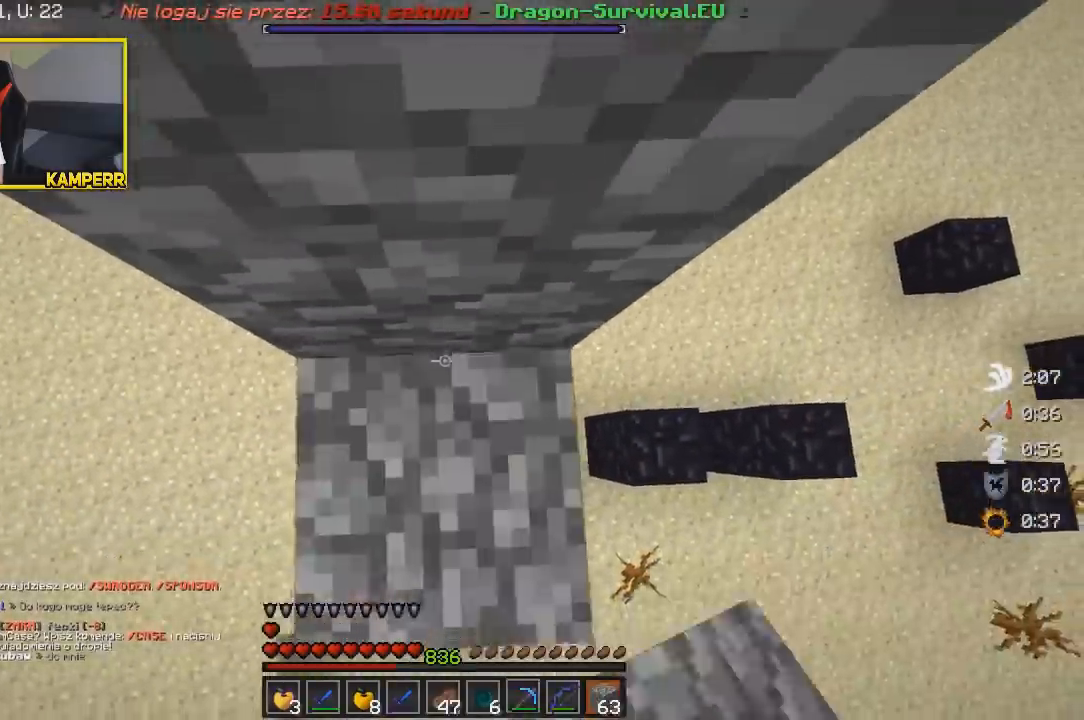
{"keys": [], "mouse": [], "events": [[133, "mouse_right", "up"]]}
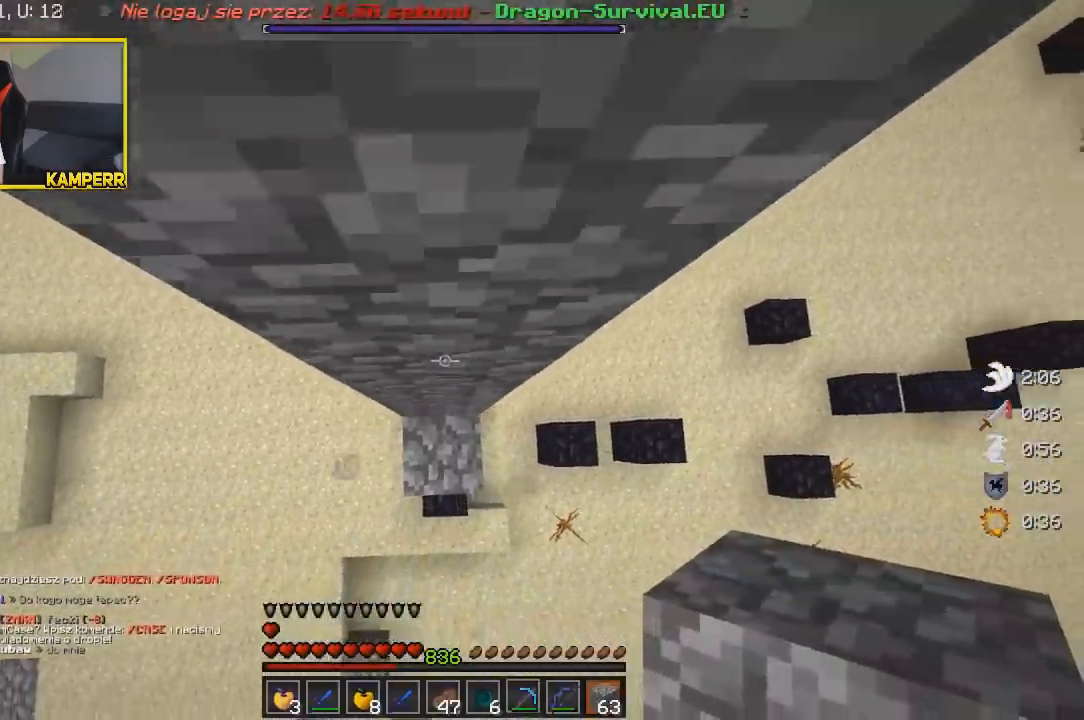
{"keys": [], "mouse": [], "events": [[83, "mouse_right", "down"], [267, "mouse_right", "up"]]}
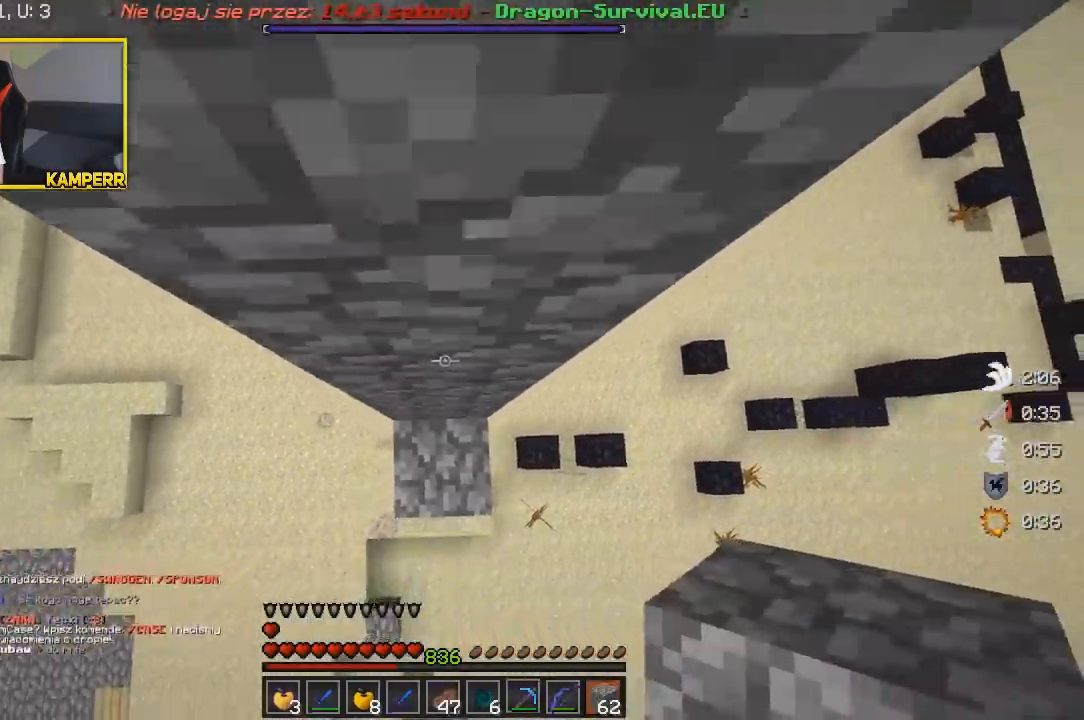
{"keys": [], "mouse": [], "events": [[250, "mouse_right", "down"], [433, "mouse_right", "up"]]}
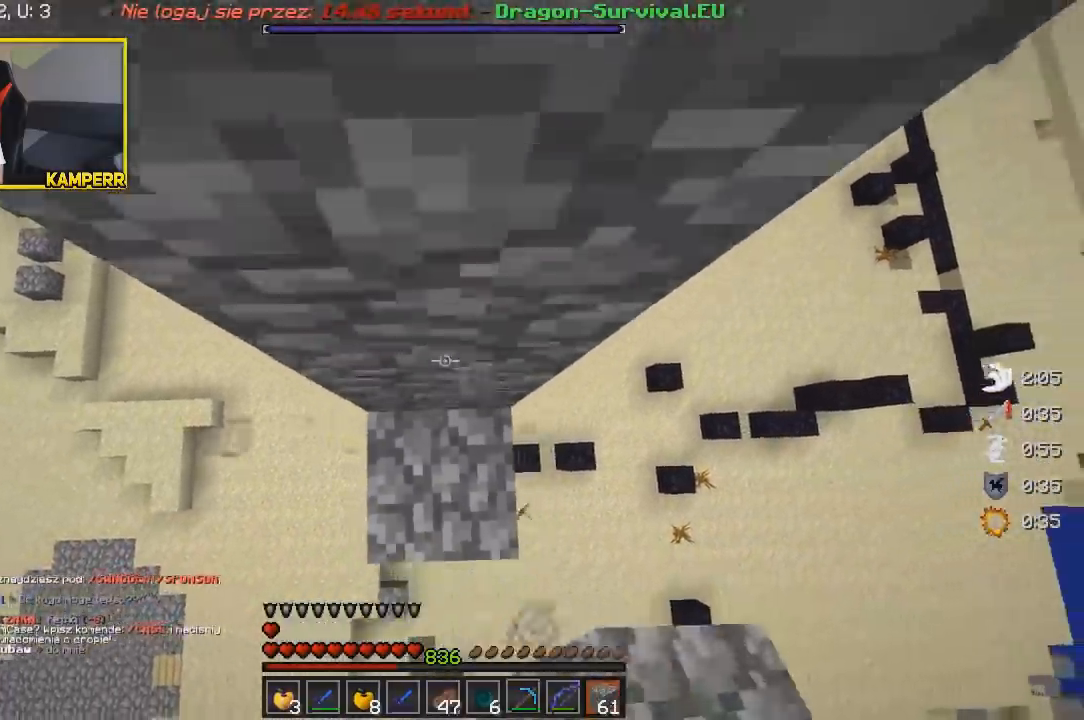
{"keys": [], "mouse": [], "events": []}
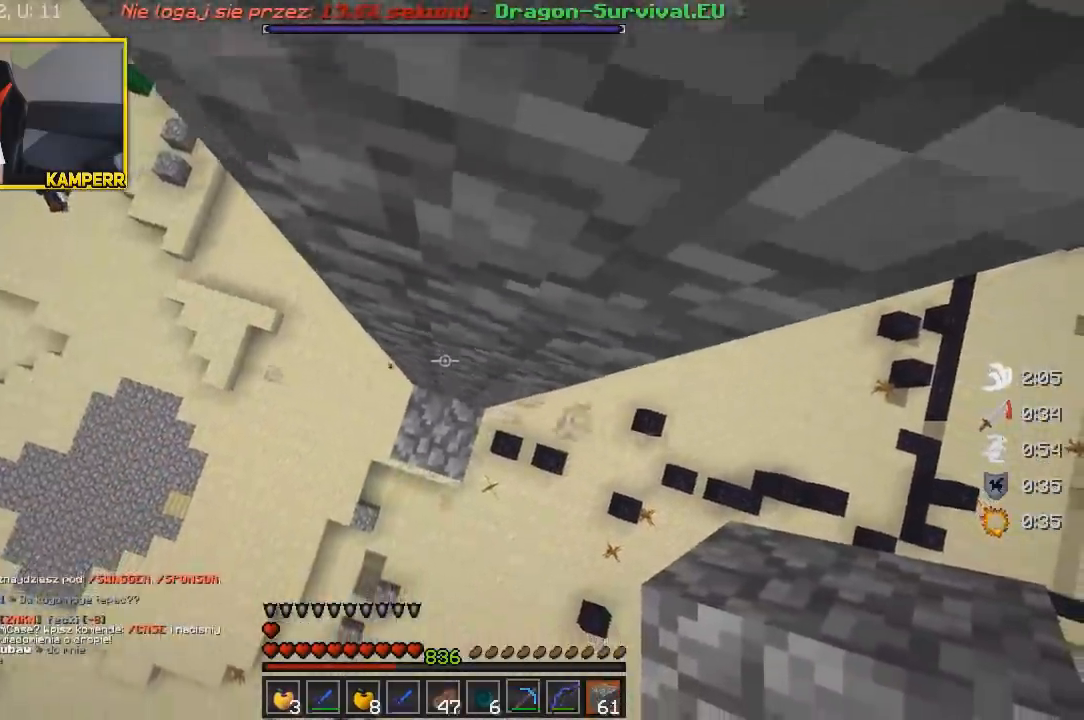
{"keys": ["w"], "mouse": [], "events": [[17, "a", "down"], [117, "w", "down"], [250, "a", "up"]]}
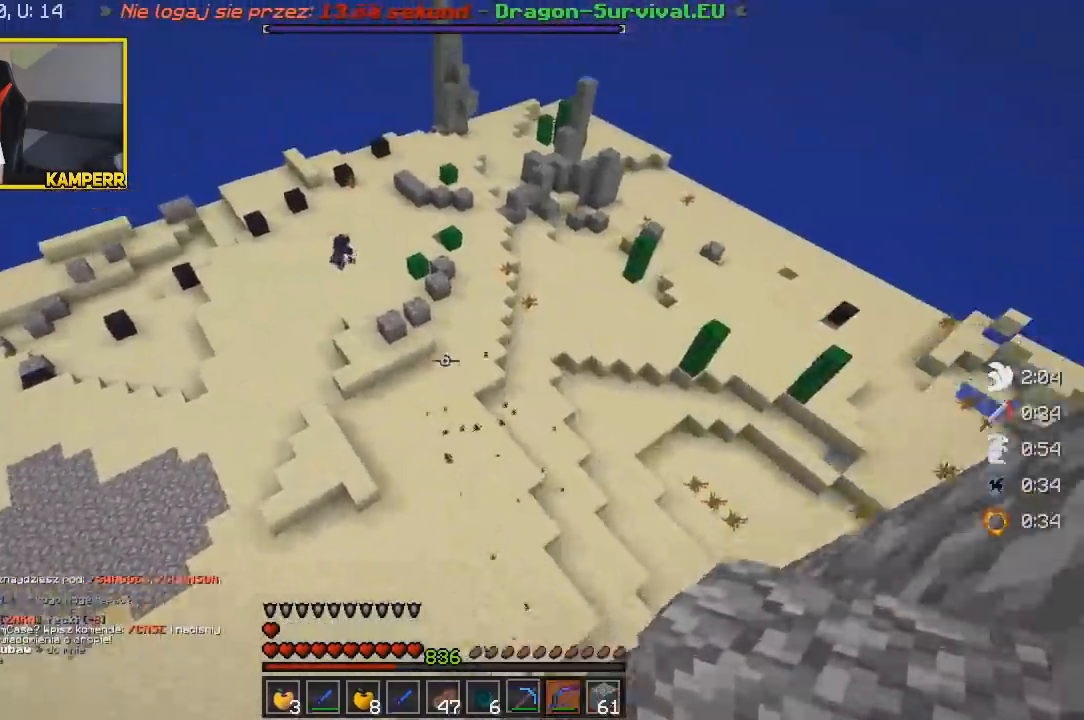
{"keys": ["w"], "mouse": [], "events": []}
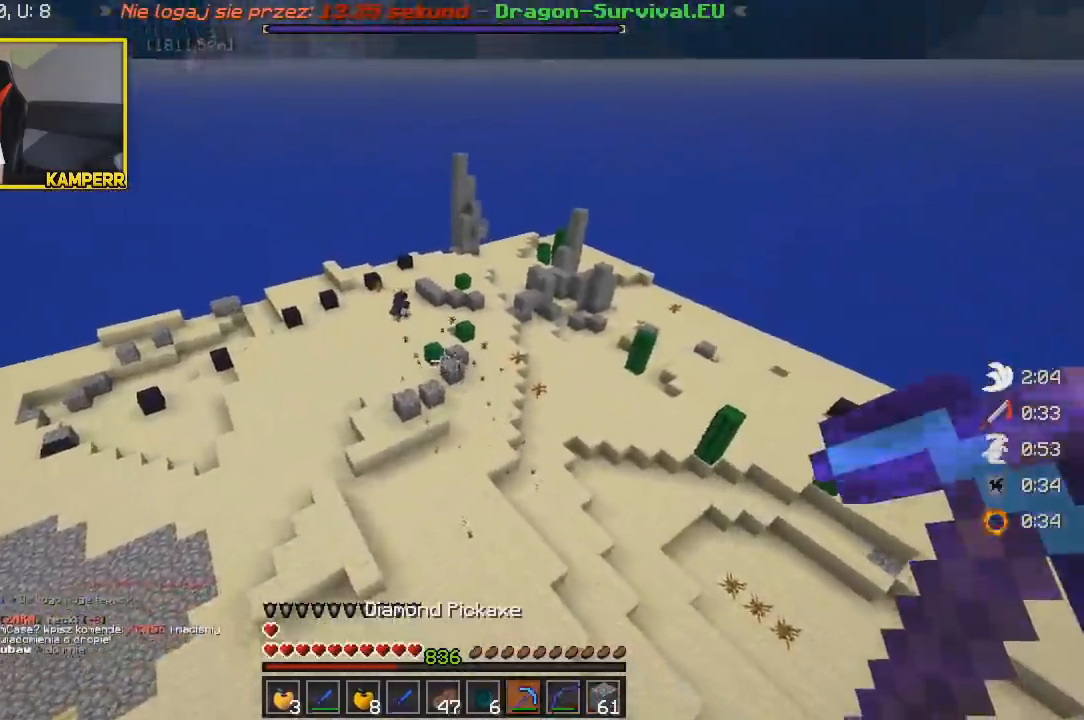
{"keys": ["w"], "mouse": [], "events": []}
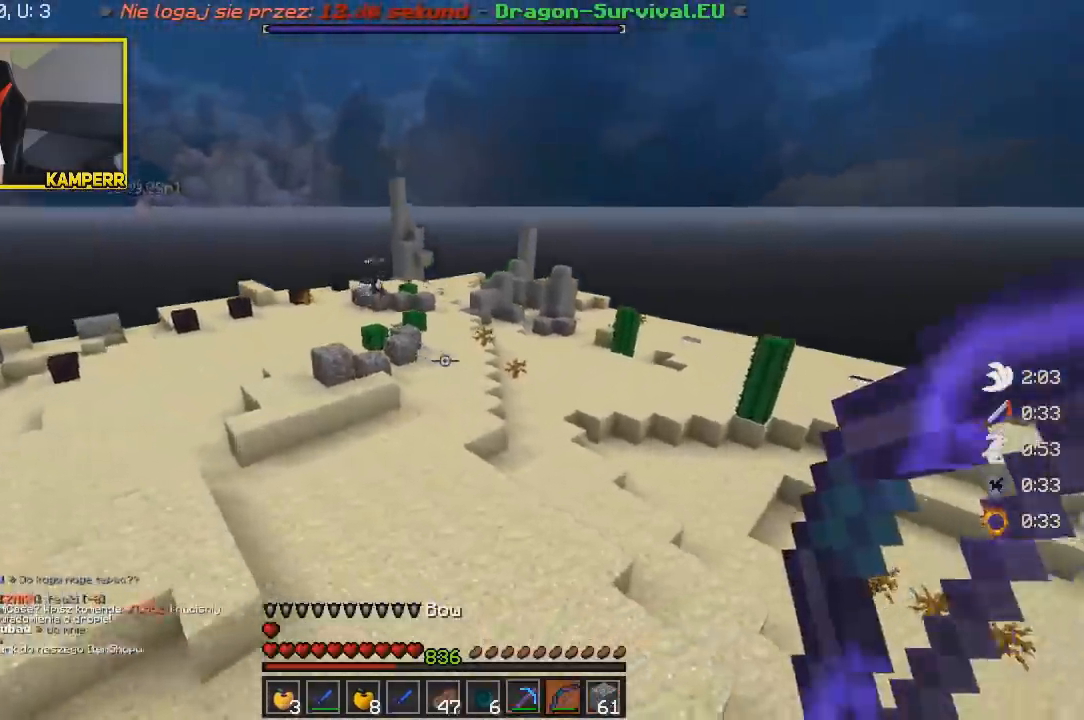
{"keys": ["w"], "mouse": ["right"], "events": [[483, "mouse_right", "down"]]}
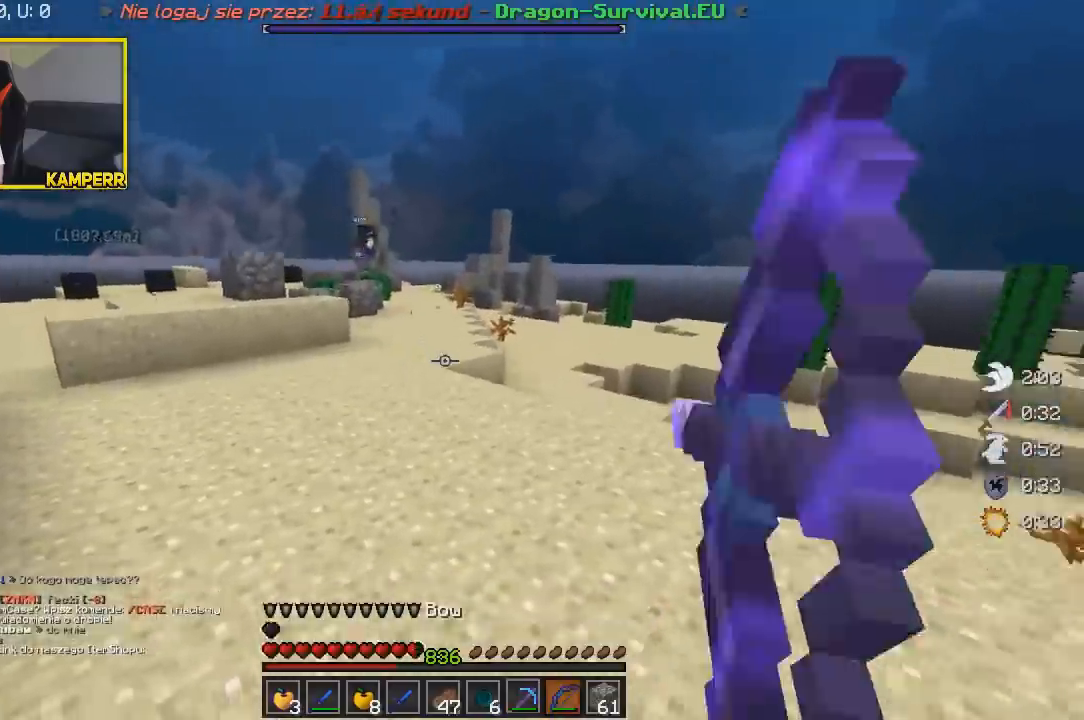
{"keys": ["w"], "mouse": [], "events": [[250, "mouse_right", "up"]]}
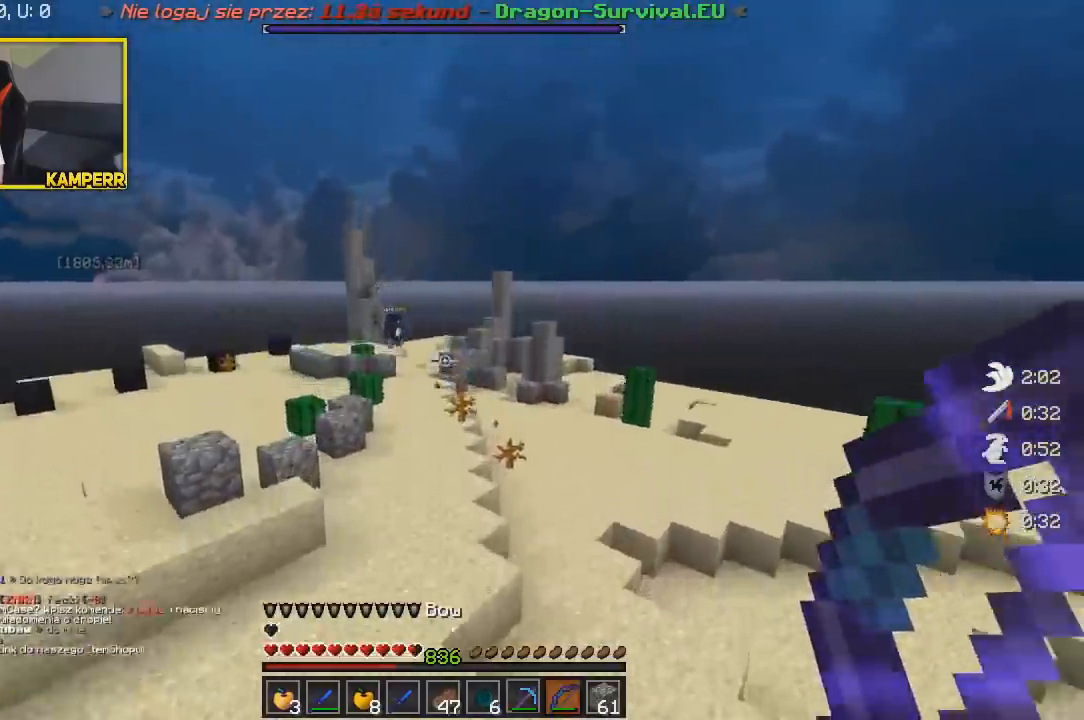
{"keys": ["w"], "mouse": [], "events": []}
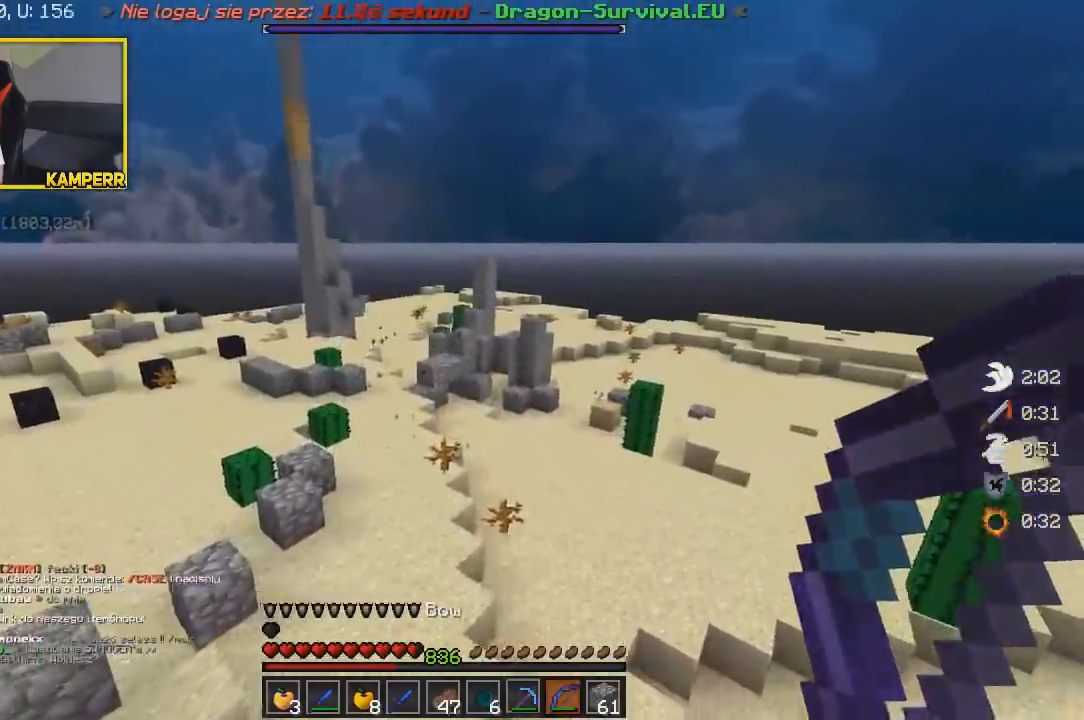
{"keys": ["w"], "mouse": [], "events": []}
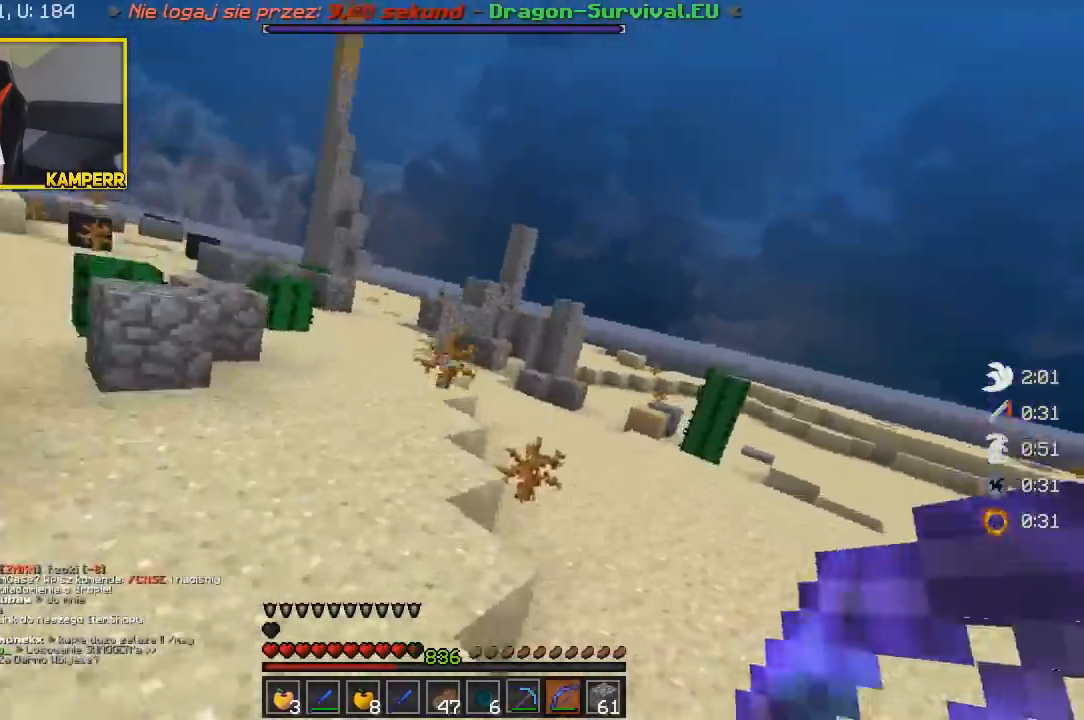
{"keys": ["w"], "mouse": ["right"], "events": [[250, "mouse_right", "down"]]}
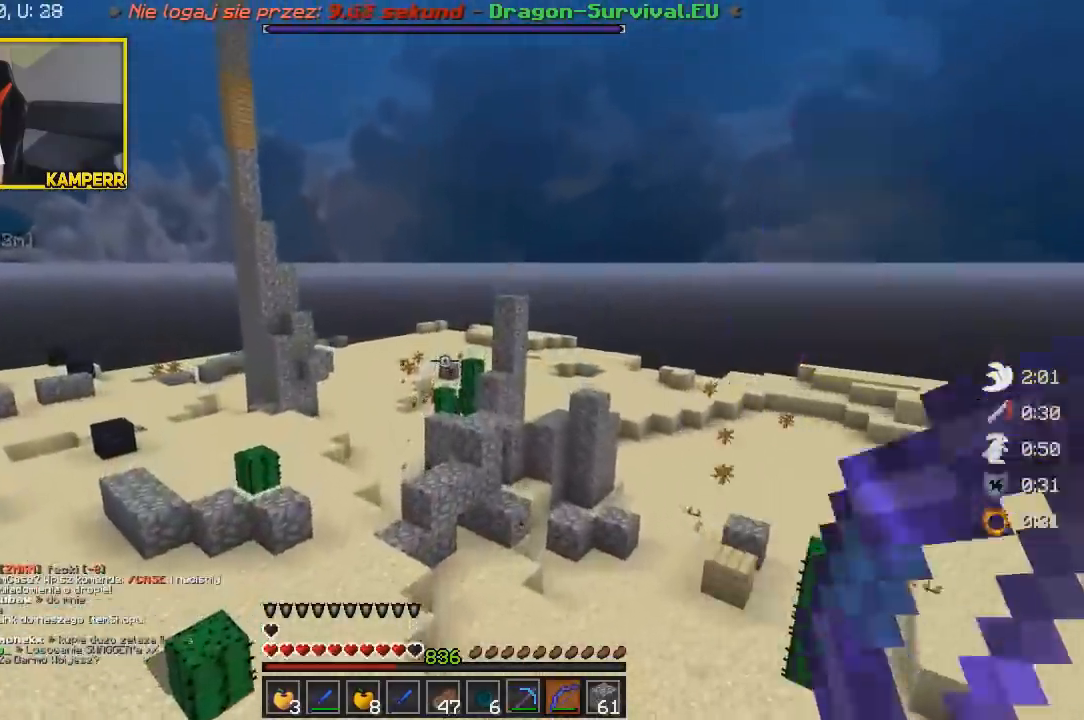
{"keys": ["w"], "mouse": [], "events": [[17, "mouse_right", "up"]]}
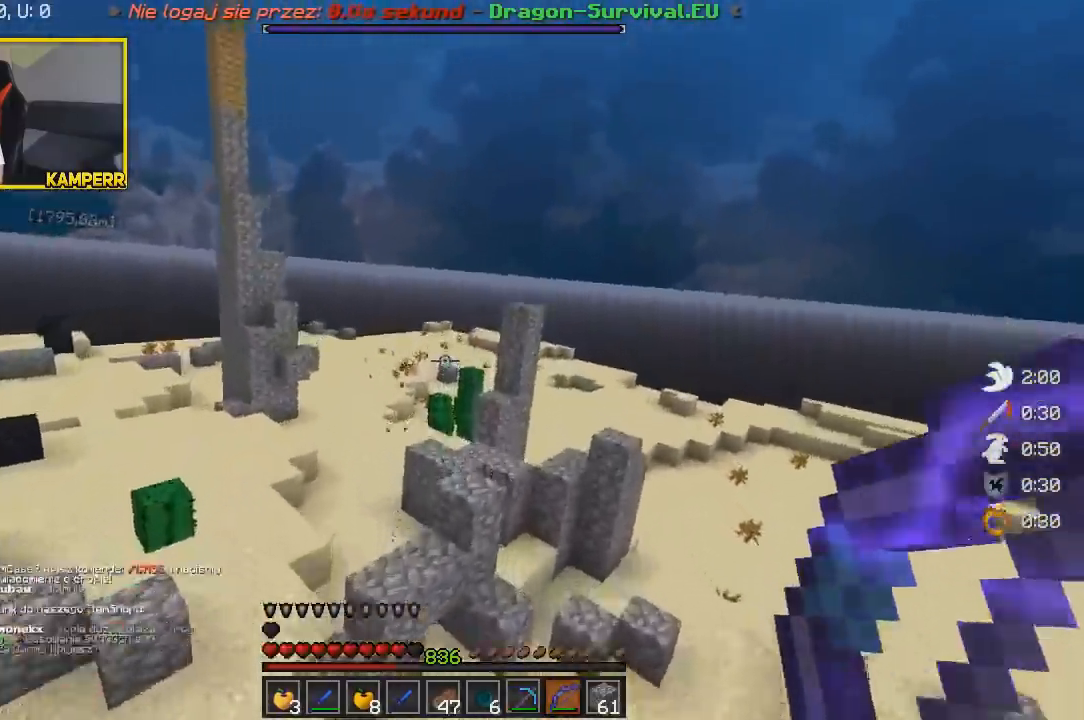
{"keys": ["w"], "mouse": [], "events": []}
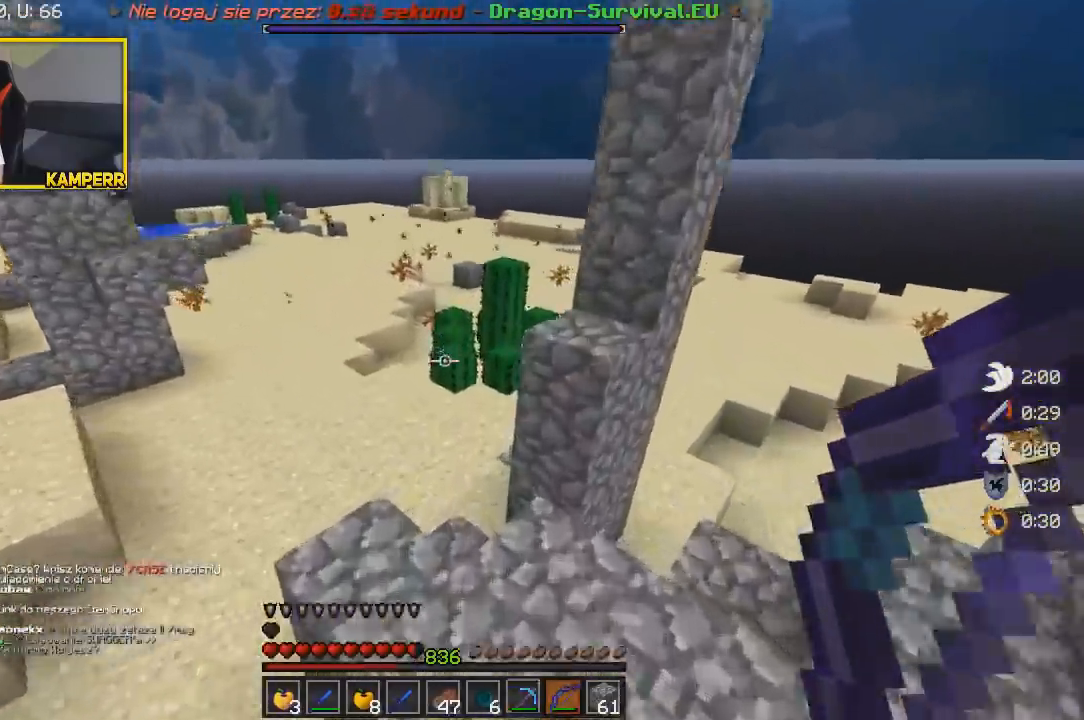
{"keys": ["w"], "mouse": [], "events": []}